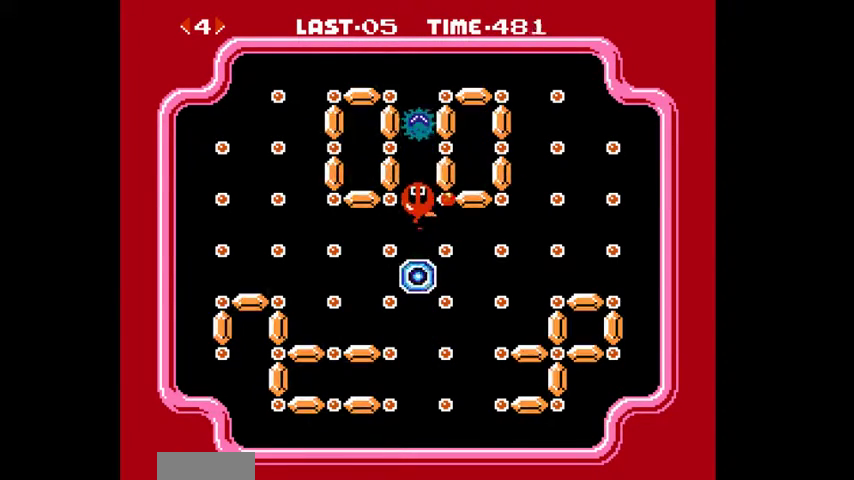
Gameplay with a controller (Nintendo layout); each line is a JSON object with the inputs held at the frame after it. "events" lists button and stick changes between this image and that frame as [ms after this image, input, new state], when the widget could be followed in between. Not read: L3 R3.
{"buttons": [], "events": [[33, "DPAD_UP", "up"], [100, "A", "down"], [233, "A", "up"]]}
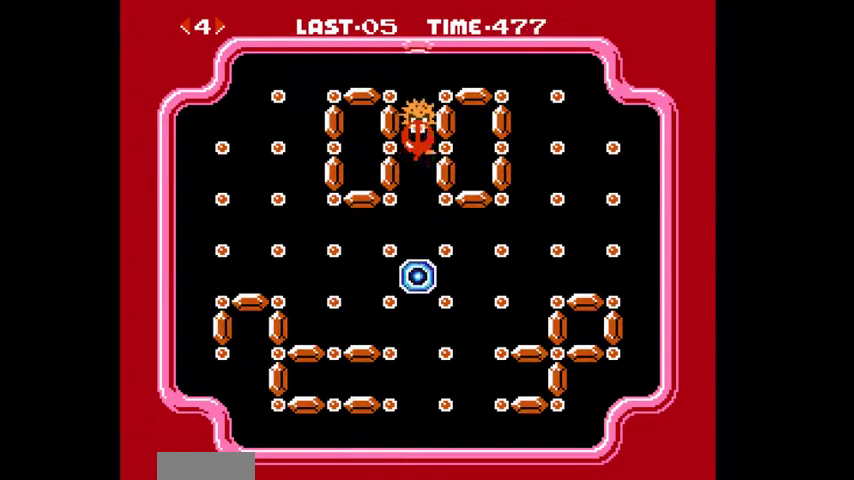
{"buttons": [], "events": []}
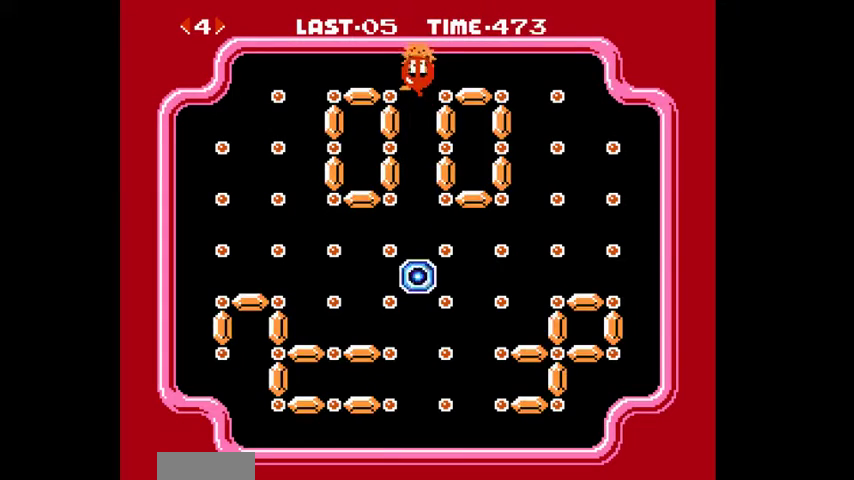
{"buttons": [], "events": []}
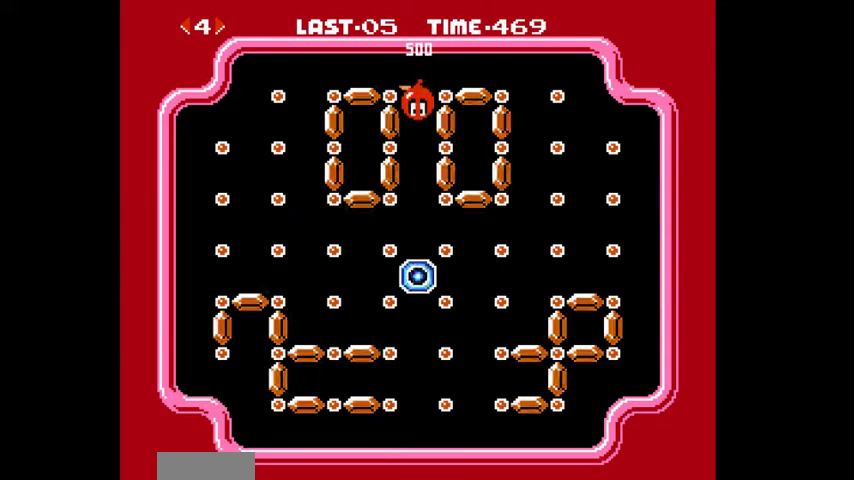
{"buttons": [], "events": []}
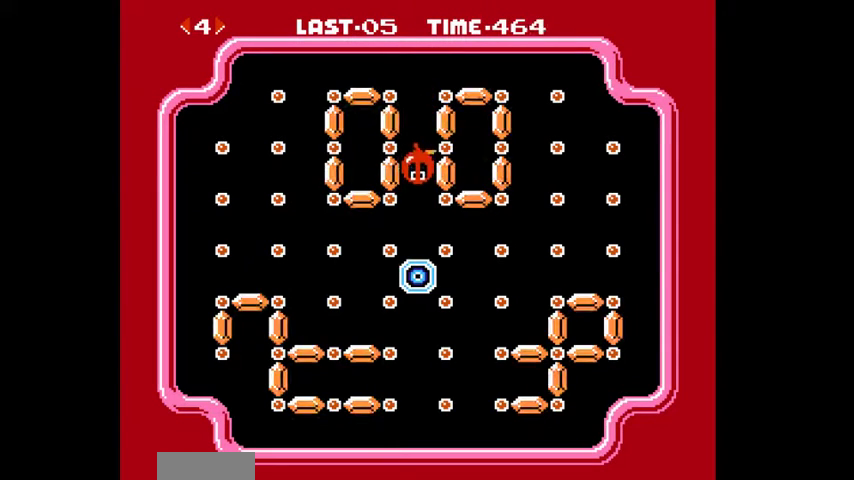
{"buttons": [], "events": [[100, "DPAD_LEFT", "down"], [433, "DPAD_LEFT", "up"]]}
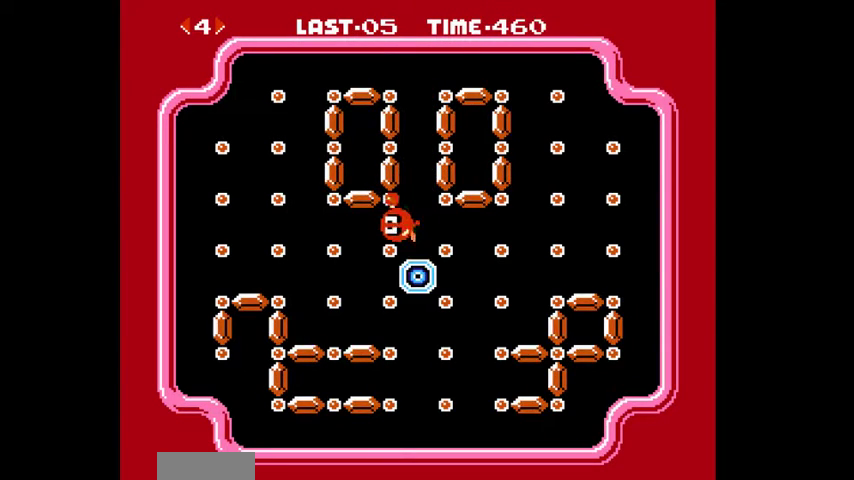
{"buttons": ["DPAD_LEFT"], "events": [[400, "DPAD_LEFT", "down"]]}
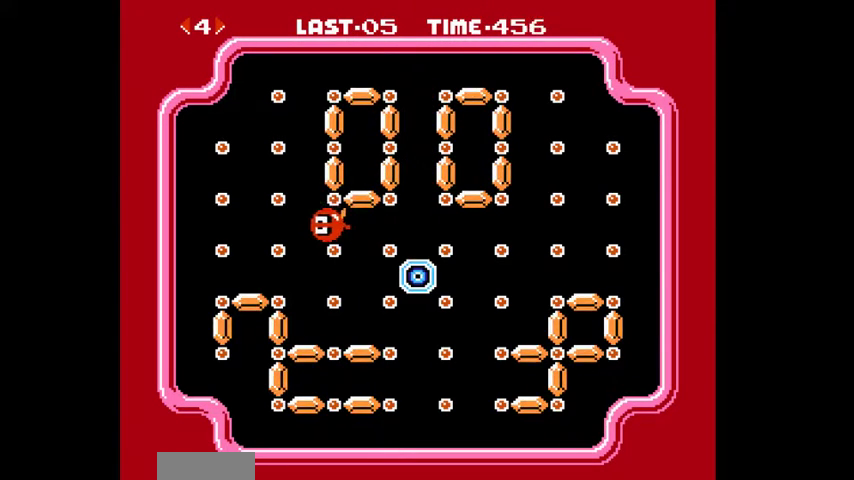
{"buttons": ["DPAD_DOWN"], "events": [[33, "DPAD_LEFT", "up"], [100, "DPAD_DOWN", "down"]]}
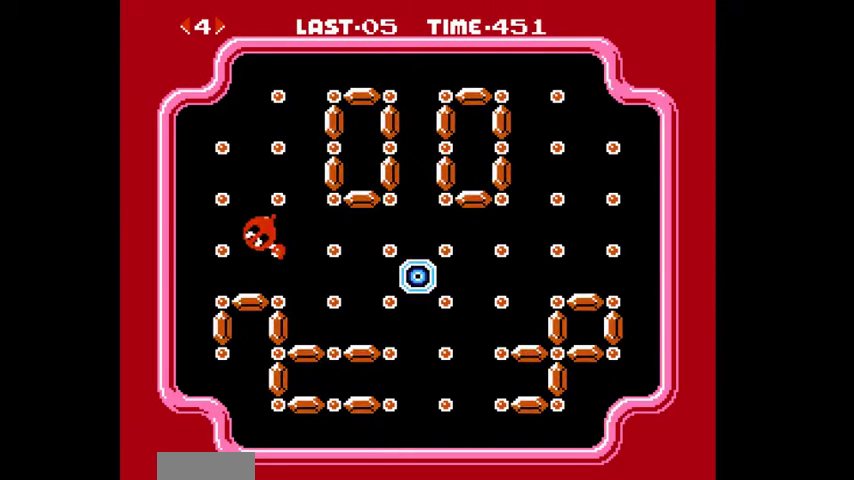
{"buttons": ["DPAD_DOWN"], "events": [[200, "DPAD_DOWN", "up"], [367, "DPAD_DOWN", "down"]]}
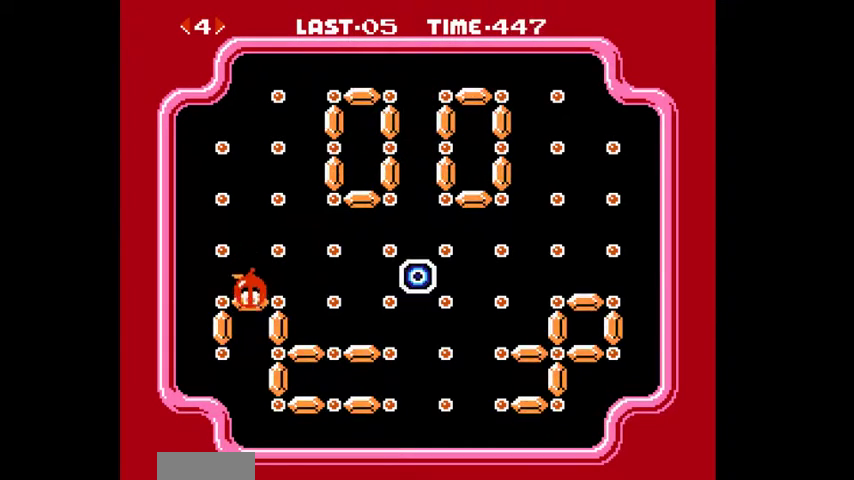
{"buttons": ["DPAD_RIGHT"], "events": [[67, "DPAD_DOWN", "up"], [500, "DPAD_RIGHT", "down"]]}
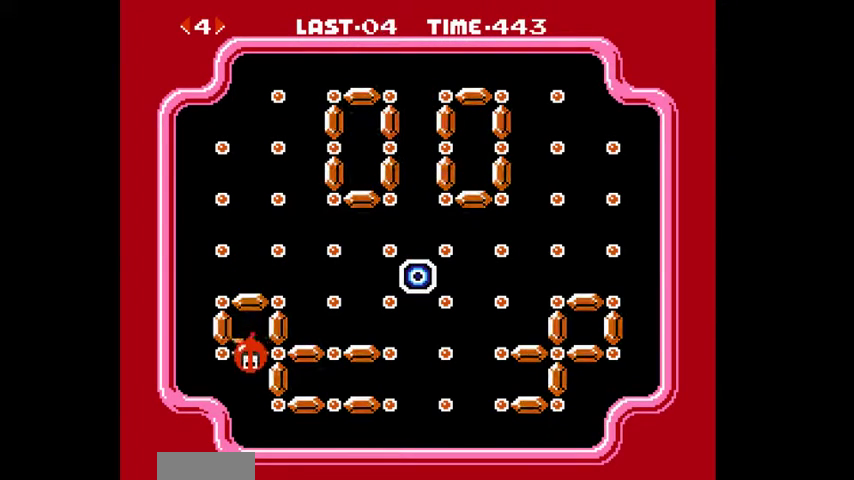
{"buttons": [], "events": [[300, "DPAD_RIGHT", "up"]]}
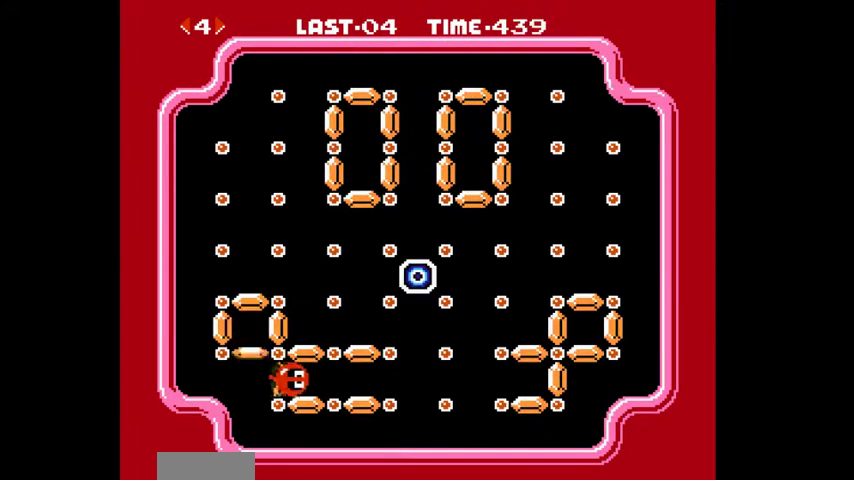
{"buttons": [], "events": []}
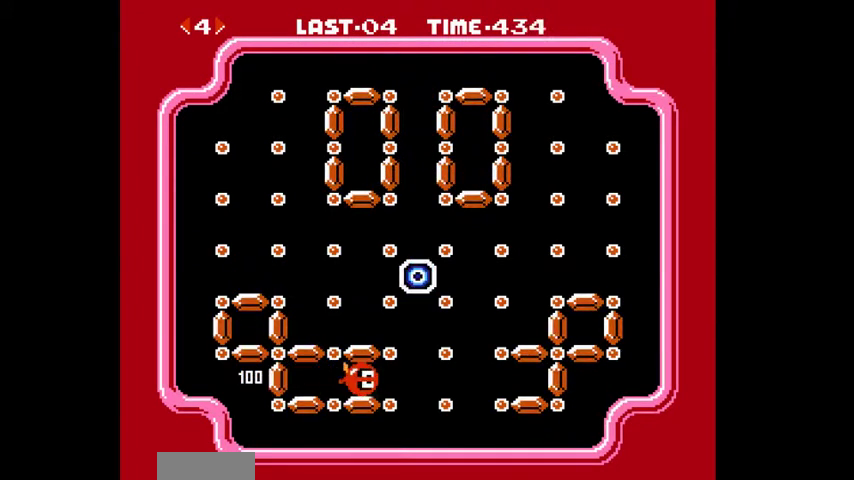
{"buttons": ["DPAD_UP"], "events": [[133, "DPAD_UP", "down"]]}
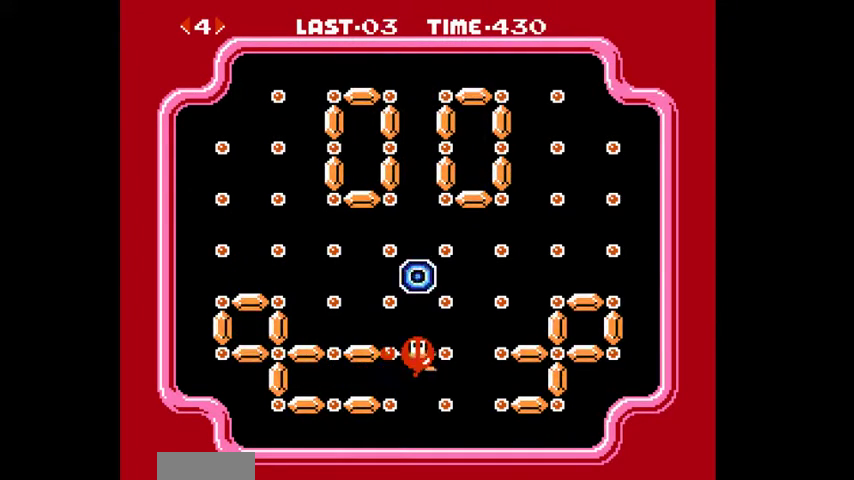
{"buttons": ["DPAD_UP"], "events": []}
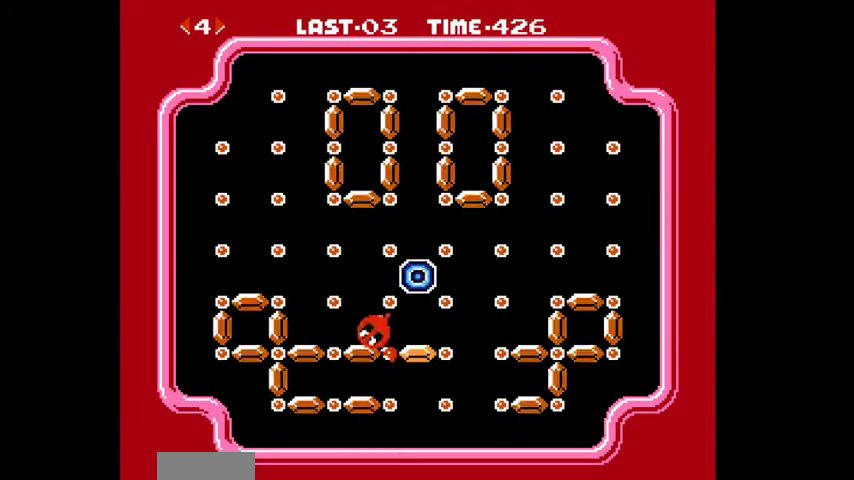
{"buttons": [], "events": [[500, "DPAD_UP", "up"]]}
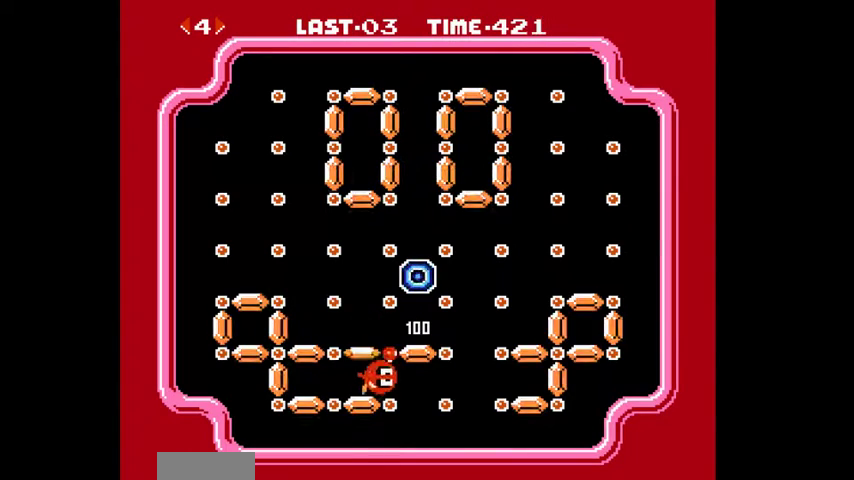
{"buttons": ["DPAD_DOWN"], "events": [[167, "DPAD_DOWN", "down"]]}
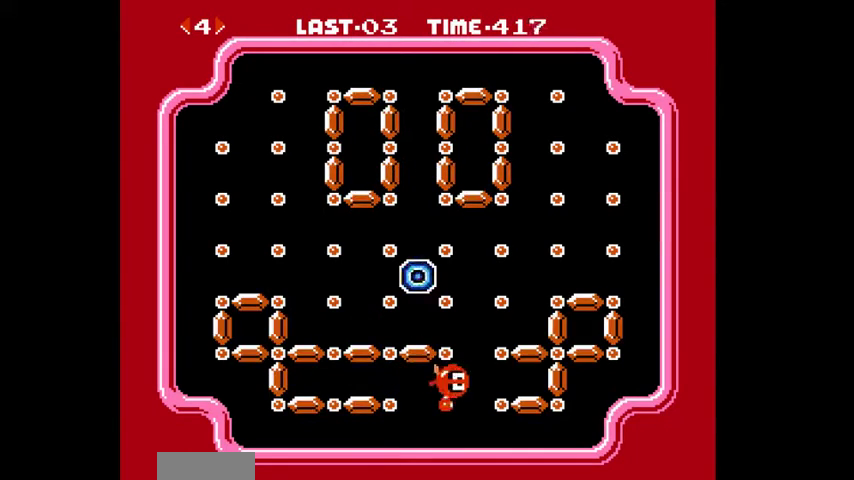
{"buttons": ["DPAD_DOWN"], "events": []}
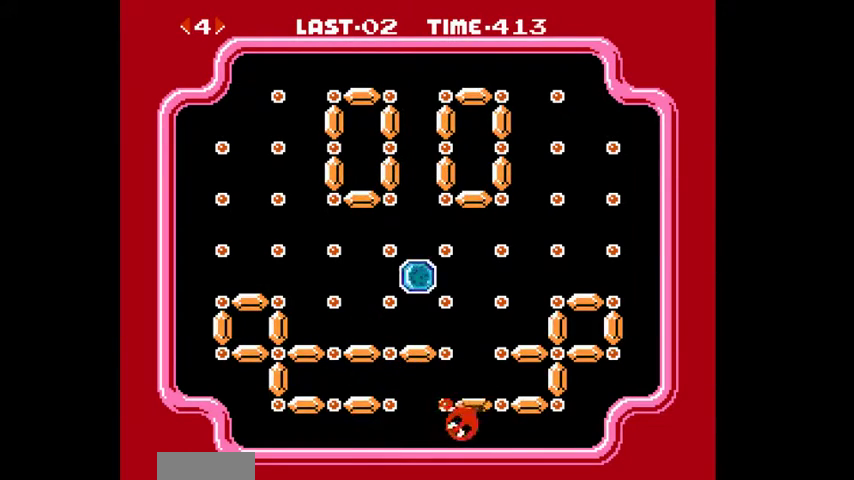
{"buttons": ["DPAD_DOWN"], "events": []}
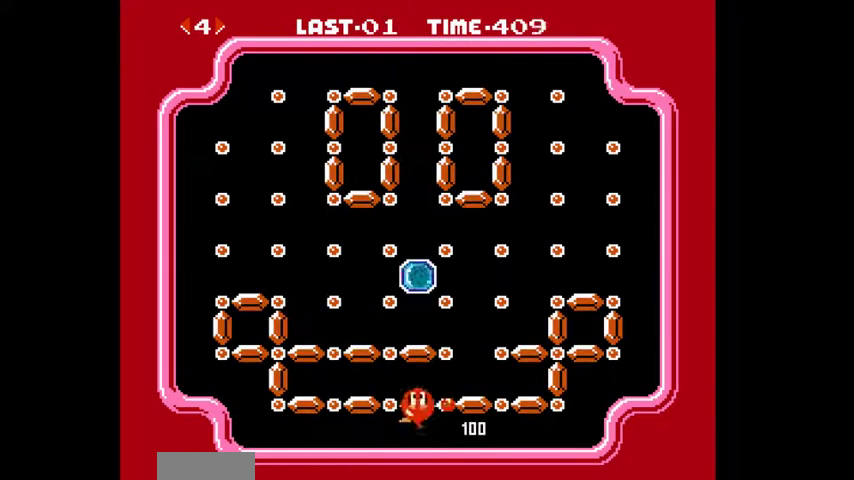
{"buttons": ["DPAD_UP"], "events": [[300, "DPAD_DOWN", "up"], [433, "DPAD_UP", "down"]]}
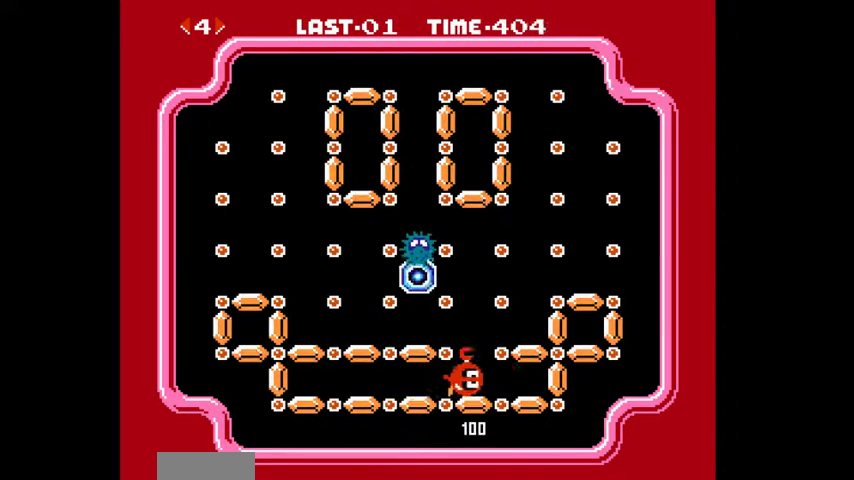
{"buttons": ["DPAD_UP"], "events": []}
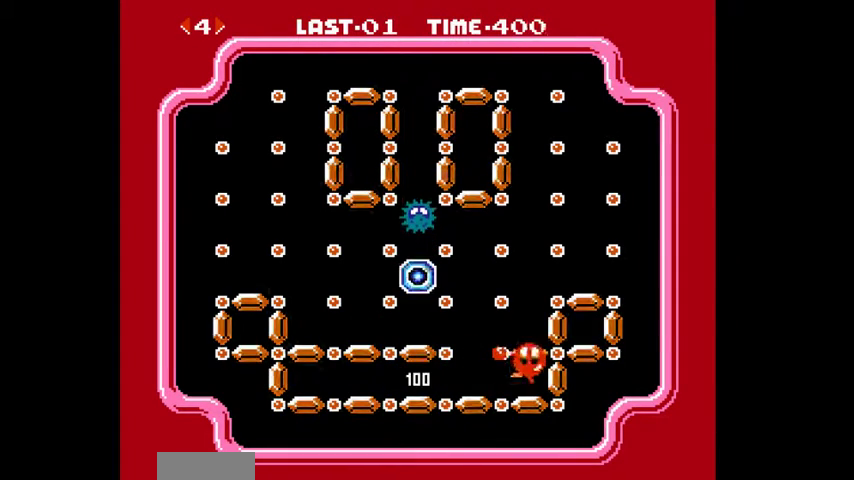
{"buttons": ["DPAD_UP"], "events": []}
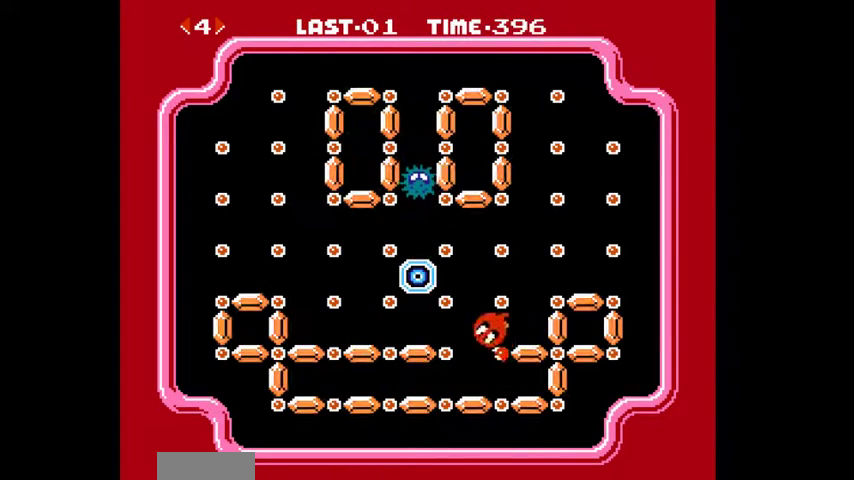
{"buttons": ["DPAD_UP"], "events": []}
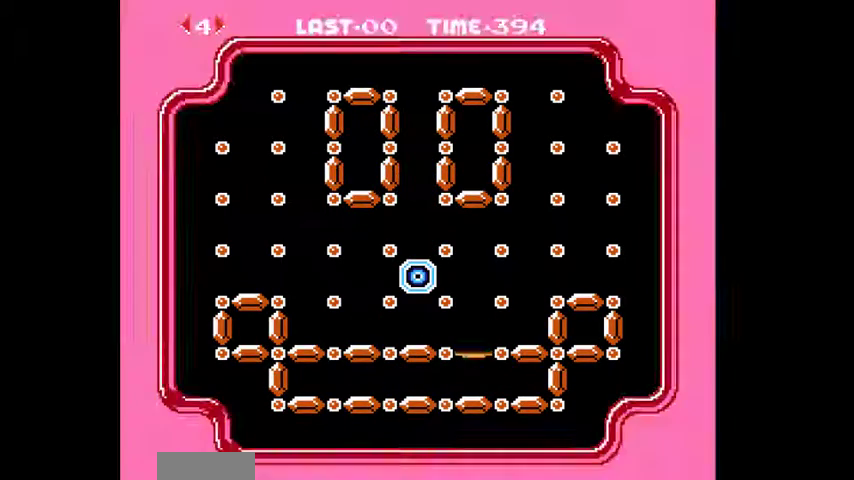
{"buttons": [], "events": [[133, "DPAD_UP", "up"]]}
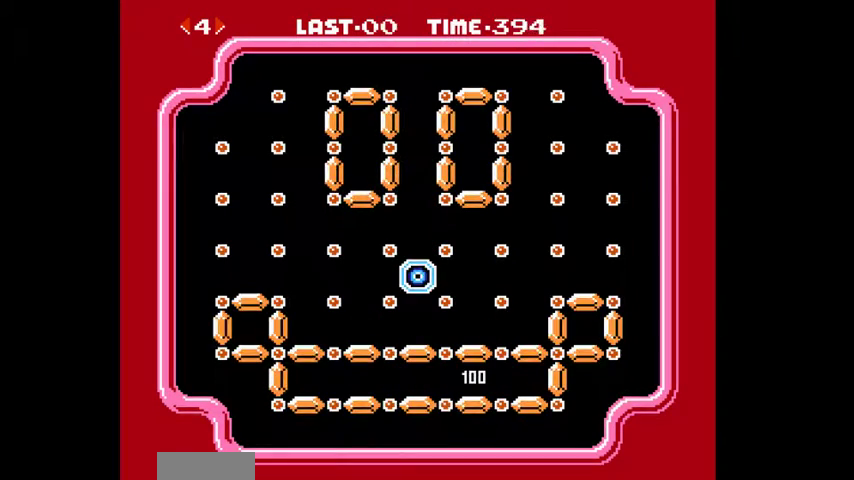
{"buttons": [], "events": []}
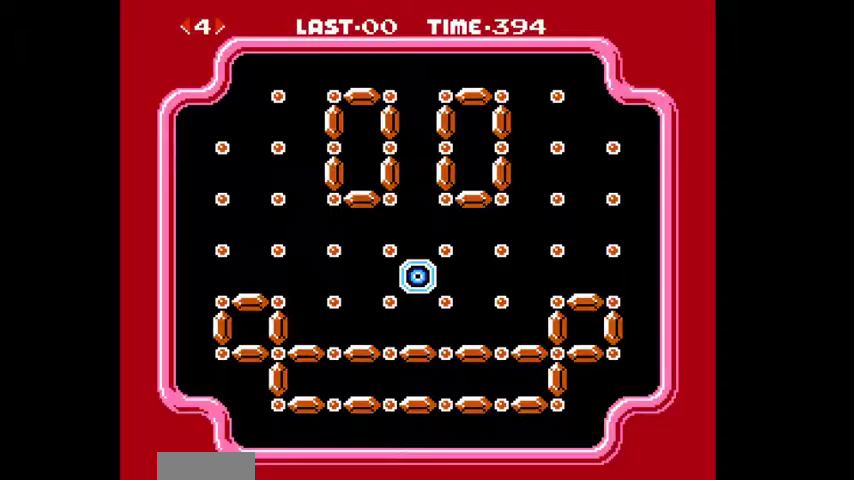
{"buttons": [], "events": []}
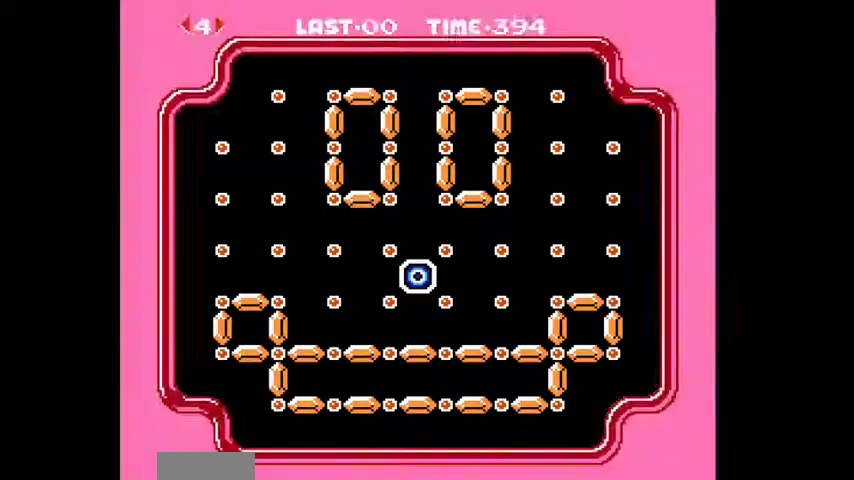
{"buttons": [], "events": []}
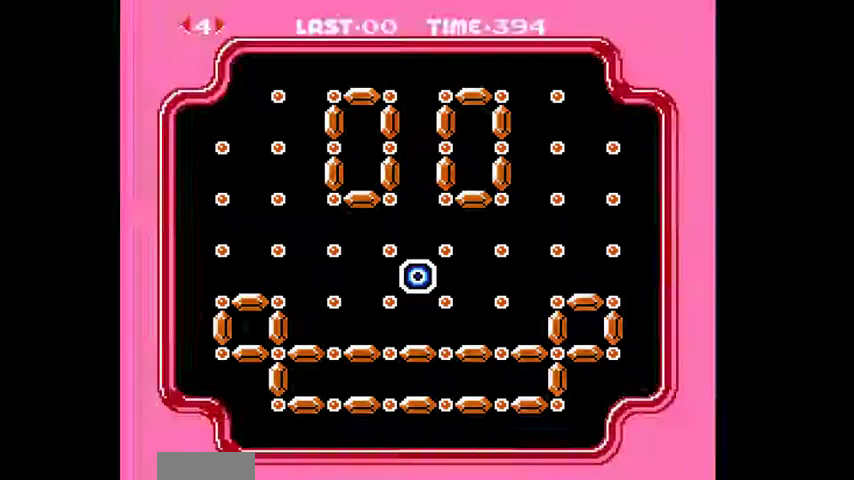
{"buttons": []}
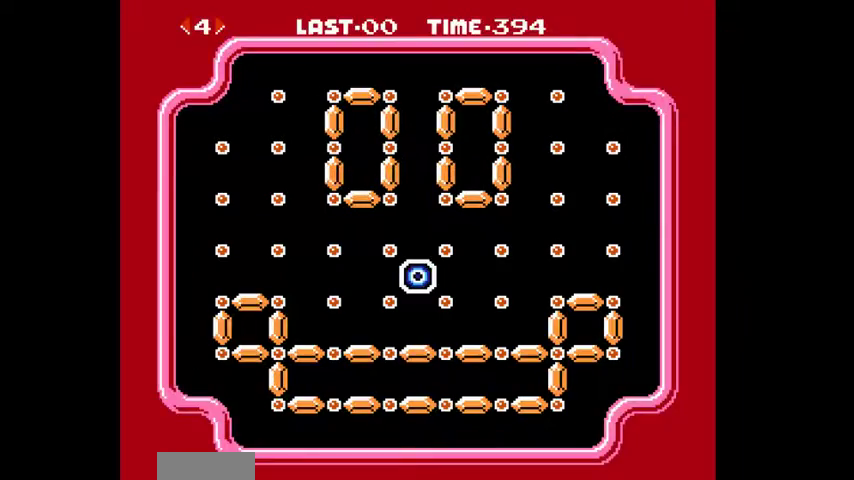
{"buttons": [], "events": []}
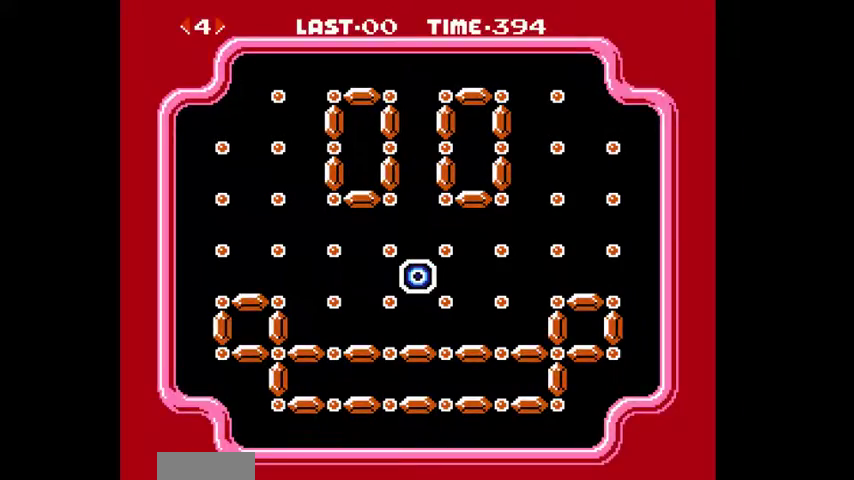
{"buttons": [], "events": []}
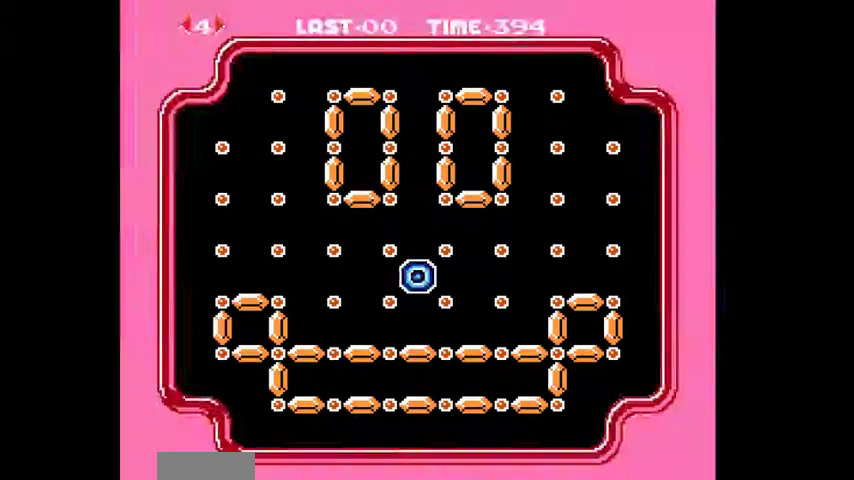
{"buttons": [], "events": []}